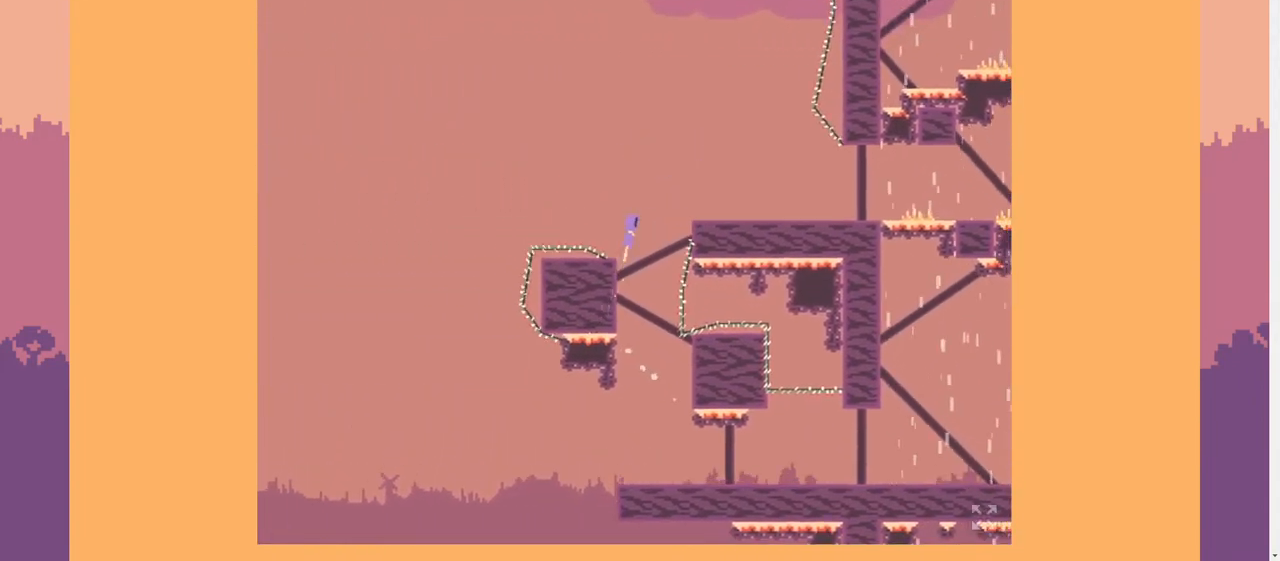
Gameplay with keyboard; each line is a JSON object with the keys held at the frame after it. "events" lists presses ("down") and releases ("up") of ".", "/", "0", "1", "2", "3", "4", "5", "6", "7", "8", "9", "a", "alt_l", "b", "backslash", "backspace", "c", "caps_lock", "comma", "ctrl_l", "ctrl_r", "d", "down", "e", "equals", "escape", "f", "f1", "f10", "f11", "f12", "f2", "f3", "f4", "f5", "f6", "f7", "f8", "f9", "g", "h", "i", "j", "k", "l", "lbracket", "left", "m", "minus", "n", "o", "p", "q", "quote", "r", "rbracket", "return", "right", "s", "semicolon", "shift_l", "shift_r", "space", "super", "t", "tab", "tilde", "u", "up", "v", "w", "x", "y" and "z" between this image and that frame as [ms after this image, input, new state], when the widget could be followed in between. No other keys are recorded. Mouse input is not recorded. Not read: alt_r.
{"keys": ["d", "w"], "events": [[33, "w", "down"], [67, "space", "up"]]}
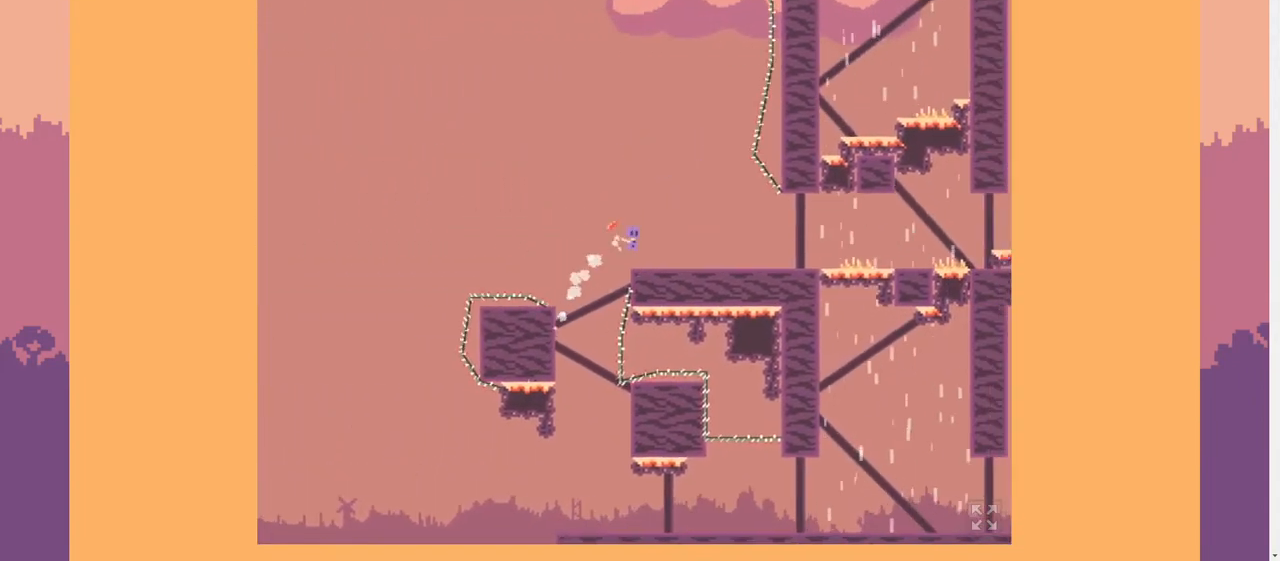
{"keys": ["d"], "events": [[133, "w", "up"], [200, "s", "down"], [267, "s", "up"]]}
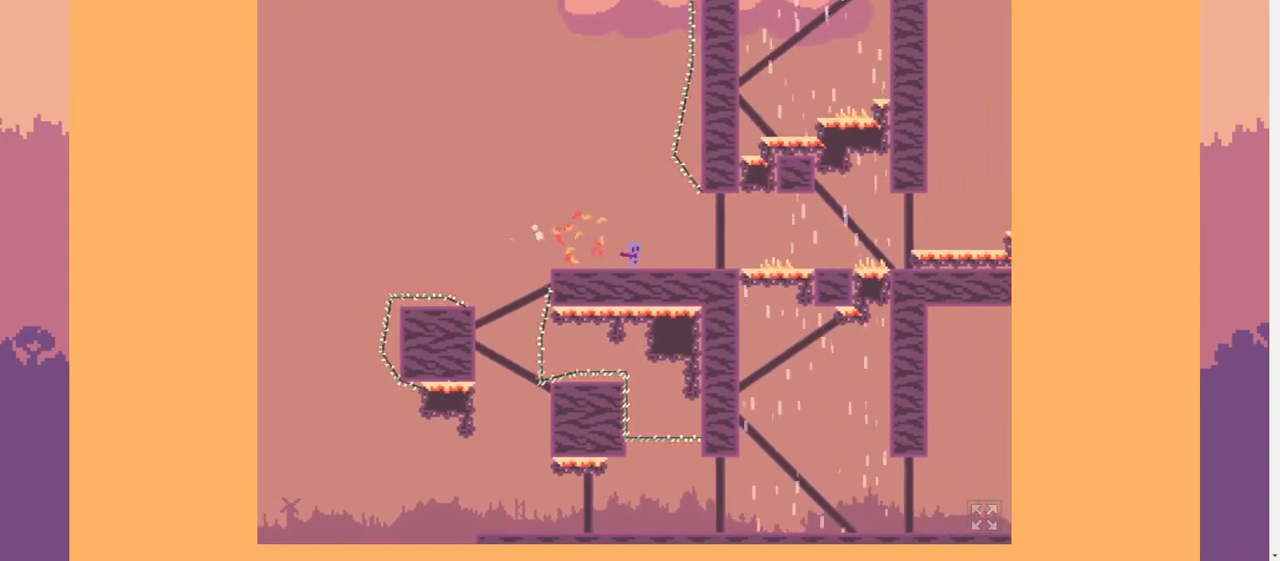
{"keys": ["d"], "events": []}
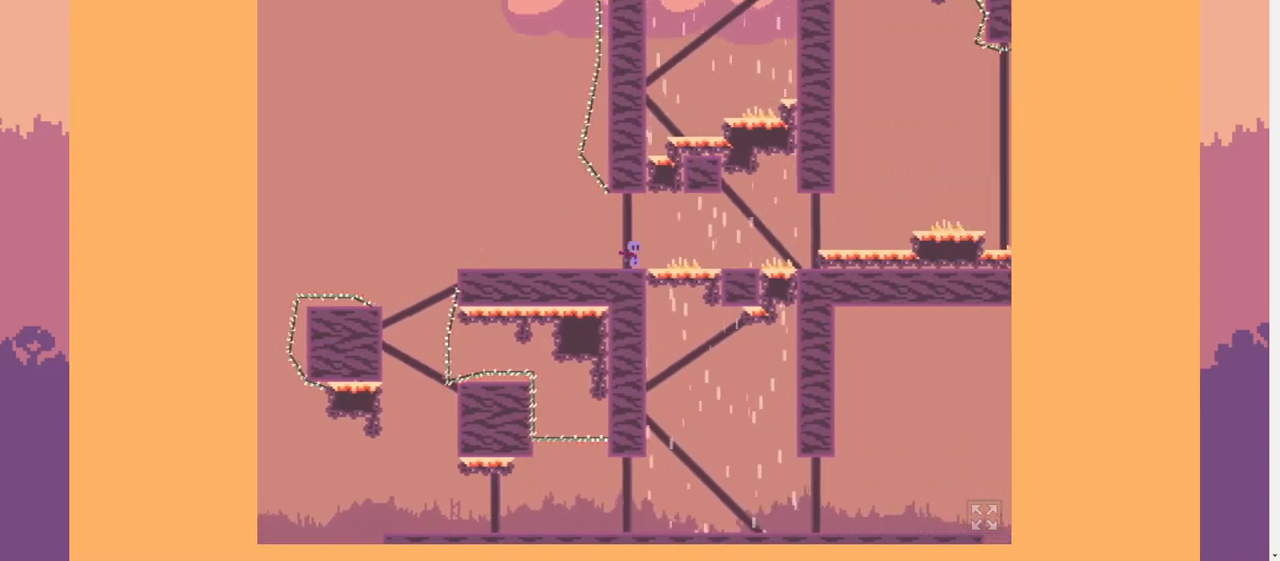
{"keys": ["d"], "events": []}
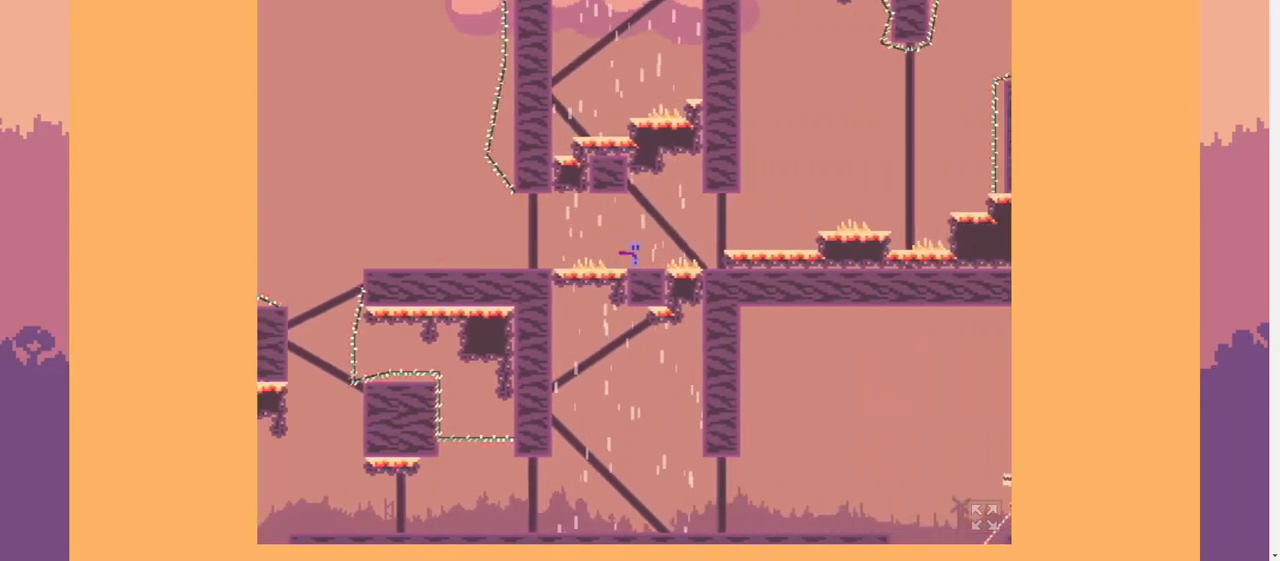
{"keys": ["d"], "events": [[300, "space", "down"], [400, "space", "up"]]}
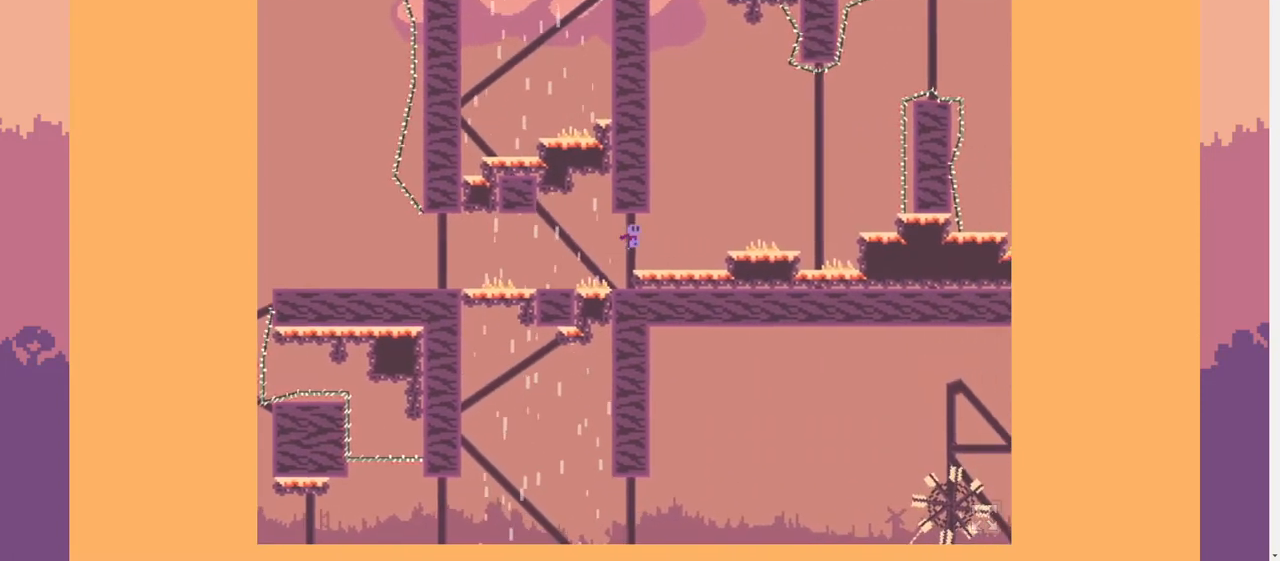
{"keys": ["d"], "events": [[400, "space", "down"], [500, "space", "up"]]}
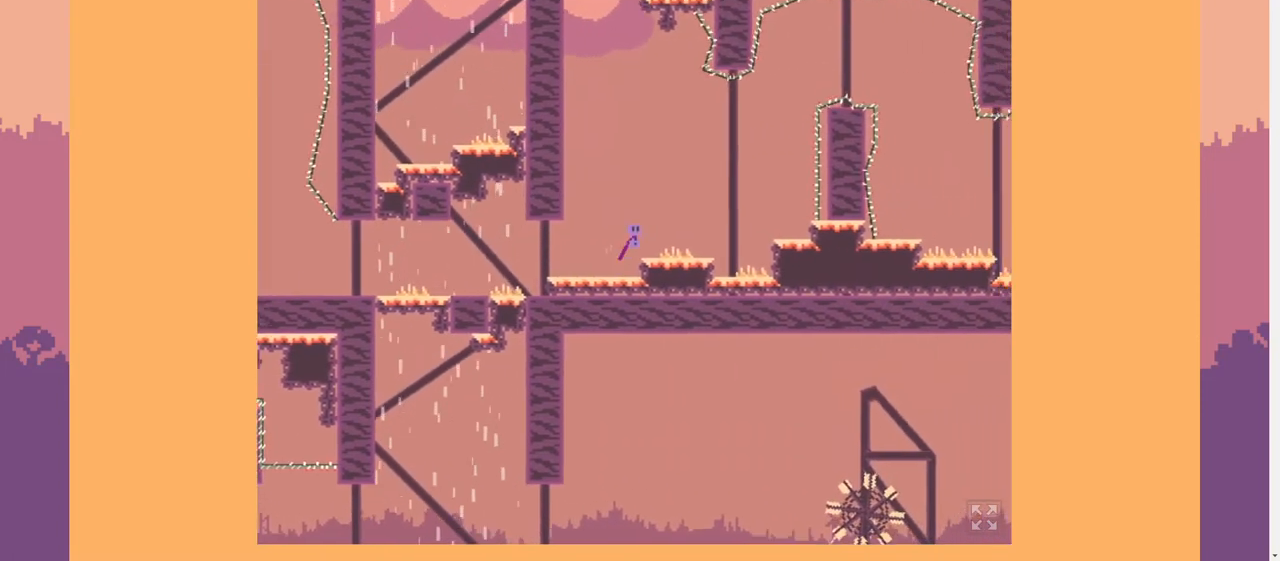
{"keys": ["d", "space"], "events": [[433, "space", "down"]]}
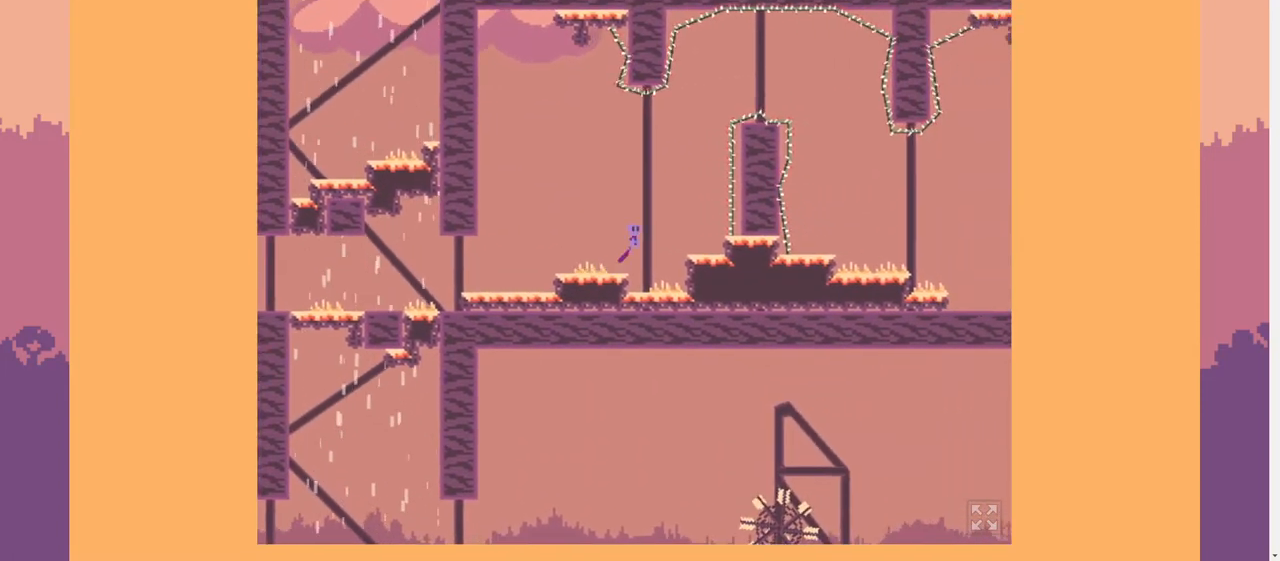
{"keys": ["d", "space"], "events": [[233, "space", "up"], [300, "space", "down"]]}
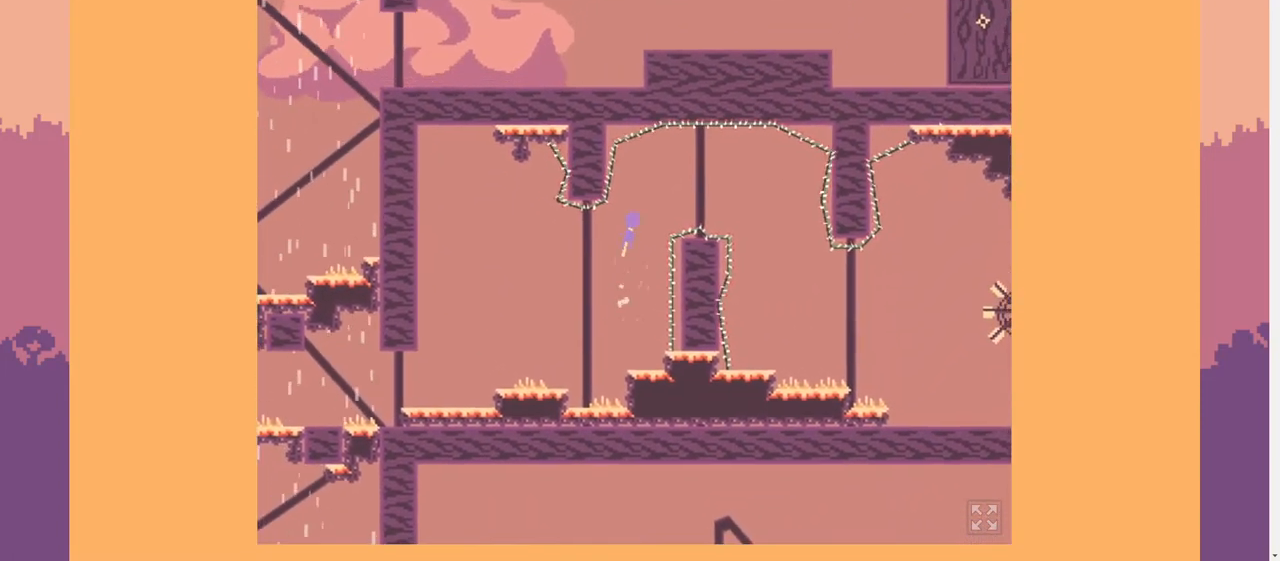
{"keys": ["d", "w"], "events": [[33, "w", "down"], [100, "space", "up"]]}
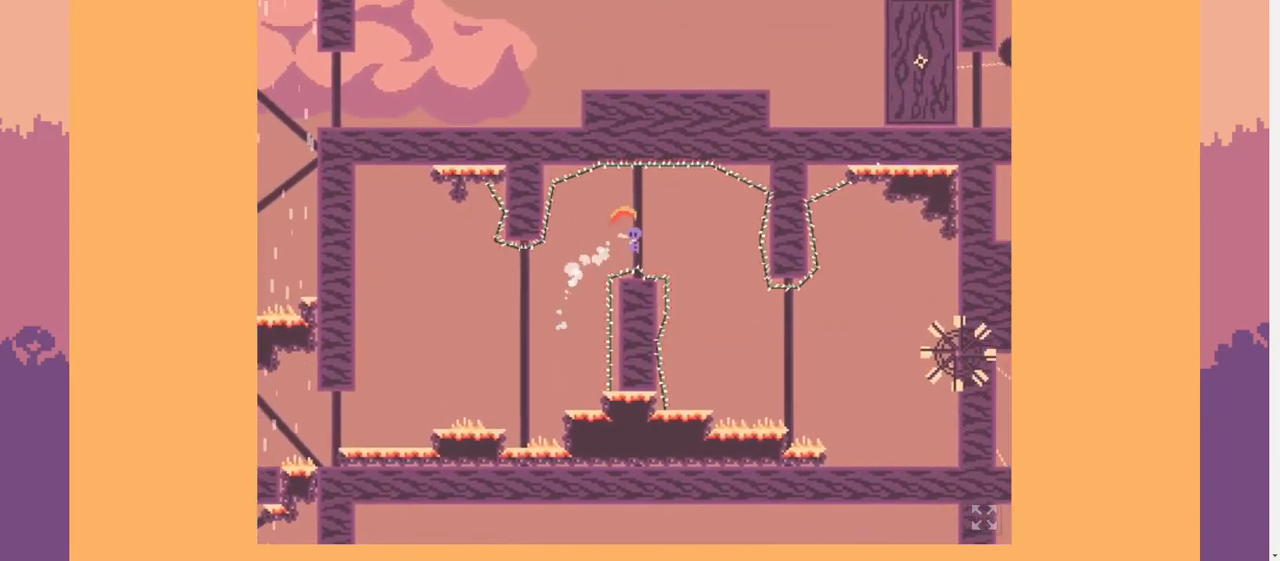
{"keys": ["d"], "events": [[133, "w", "up"], [233, "s", "down"], [267, "s", "up"]]}
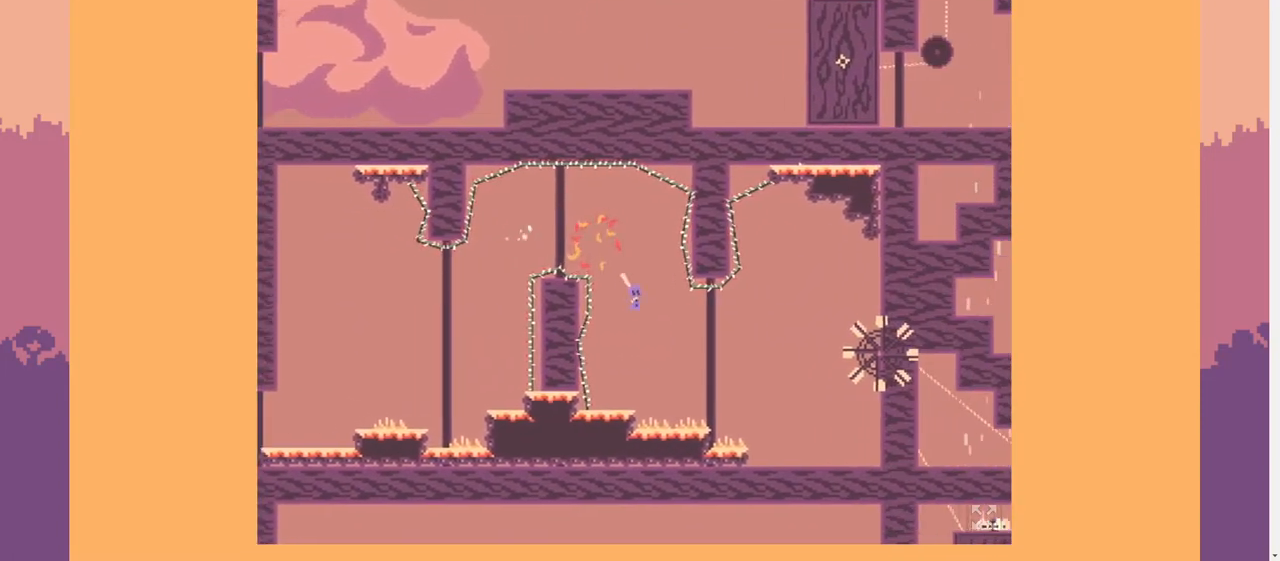
{"keys": ["d"], "events": []}
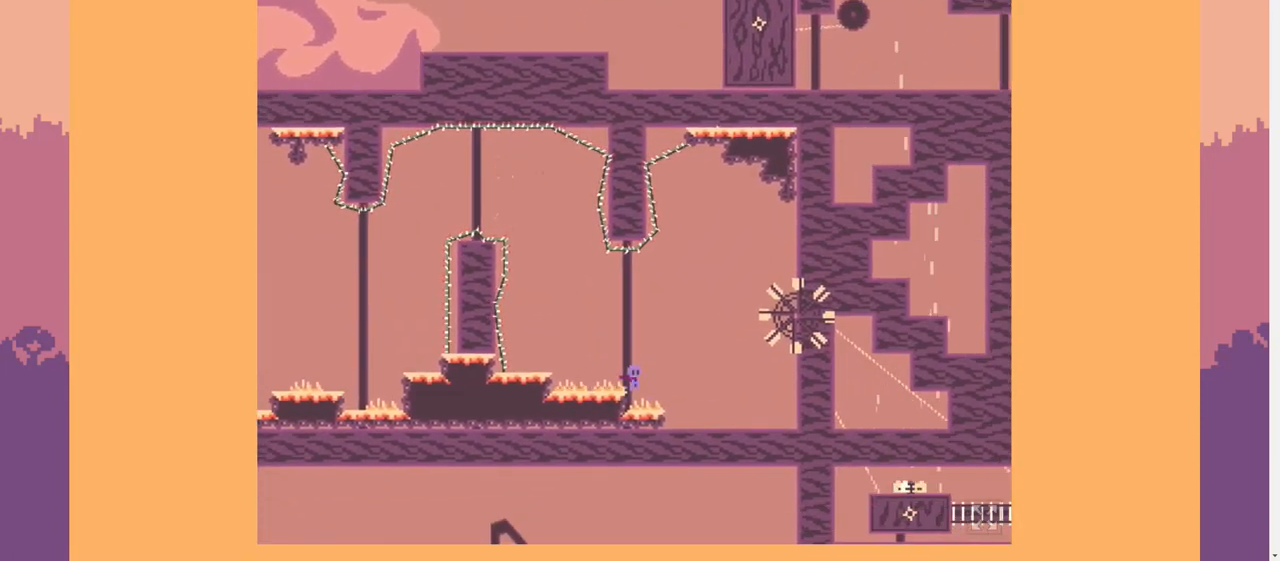
{"keys": ["d"], "events": []}
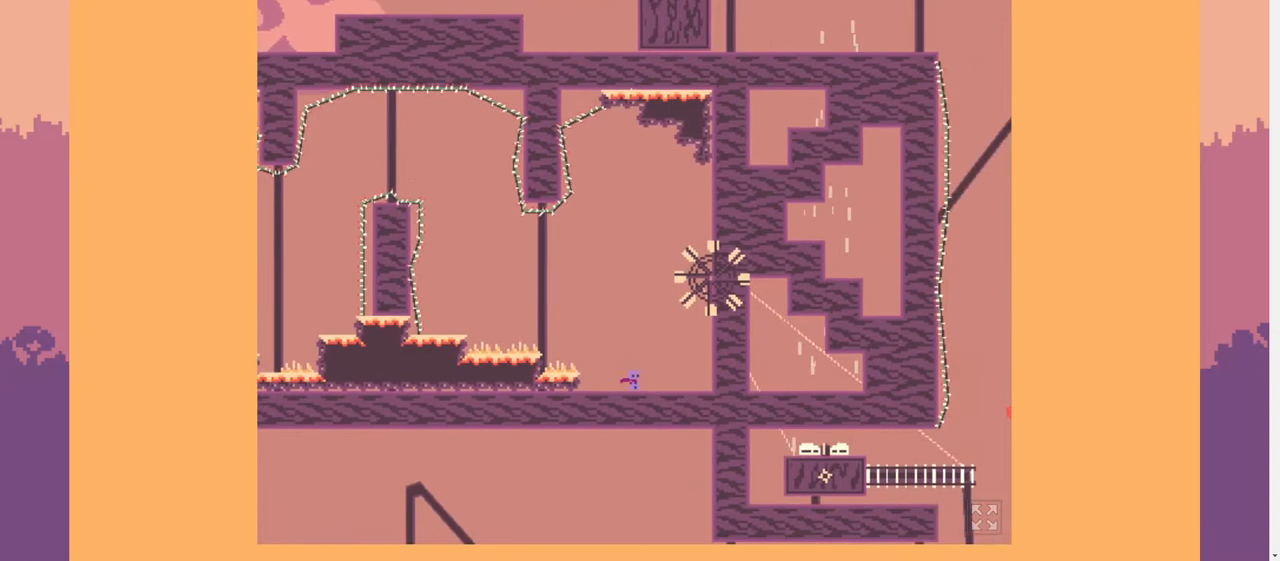
{"keys": ["space"], "events": [[233, "space", "down"], [300, "d", "up"], [333, "a", "down"], [333, "space", "up"], [400, "a", "up"], [400, "space", "down"]]}
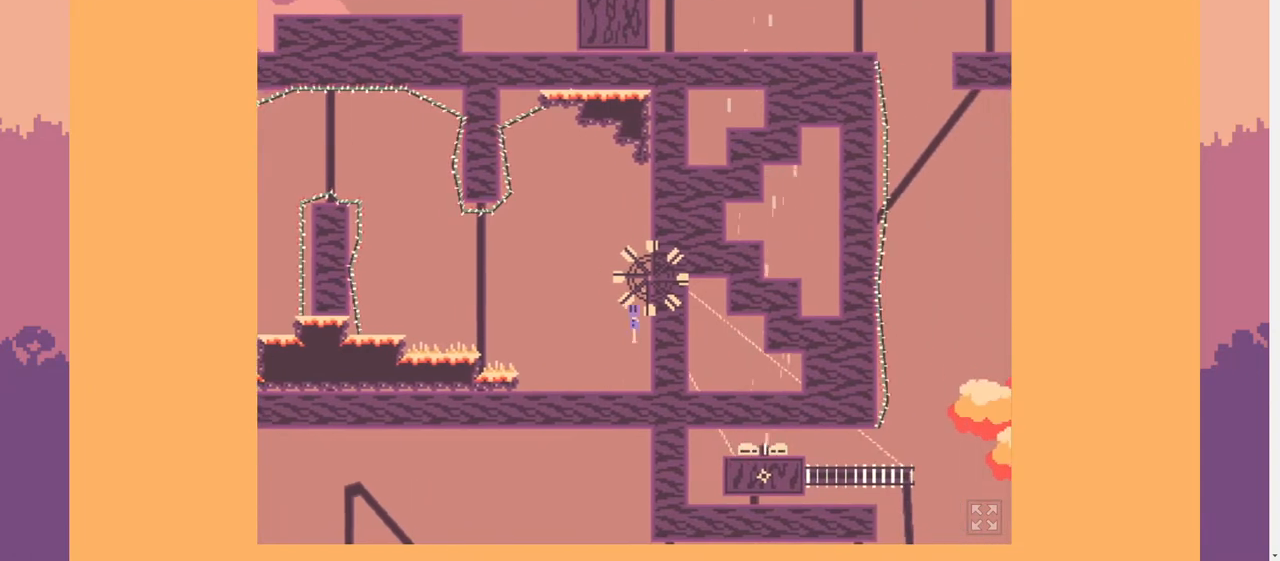
{"keys": [], "events": [[33, "space", "up"], [133, "a", "down"], [233, "a", "up"]]}
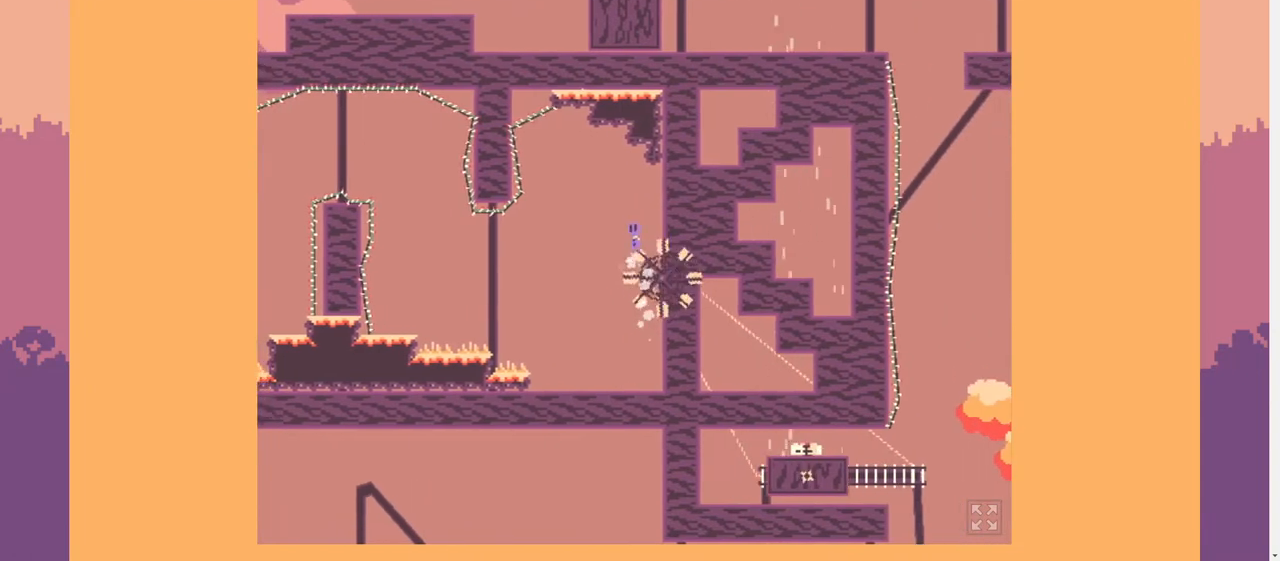
{"keys": ["lbracket"], "events": [[467, "lbracket", "down"]]}
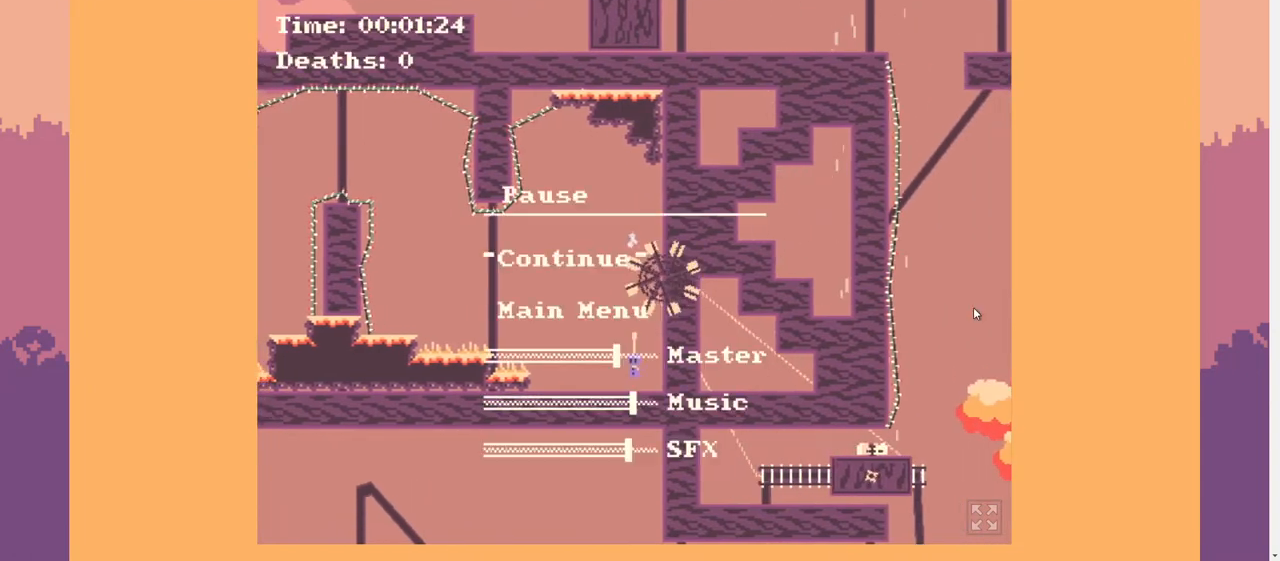
{"keys": ["a"], "events": [[33, "s", "down"], [67, "lbracket", "up"], [167, "s", "up"], [267, "space", "down"], [300, "space", "up"], [400, "space", "down"], [433, "a", "down"], [500, "space", "up"]]}
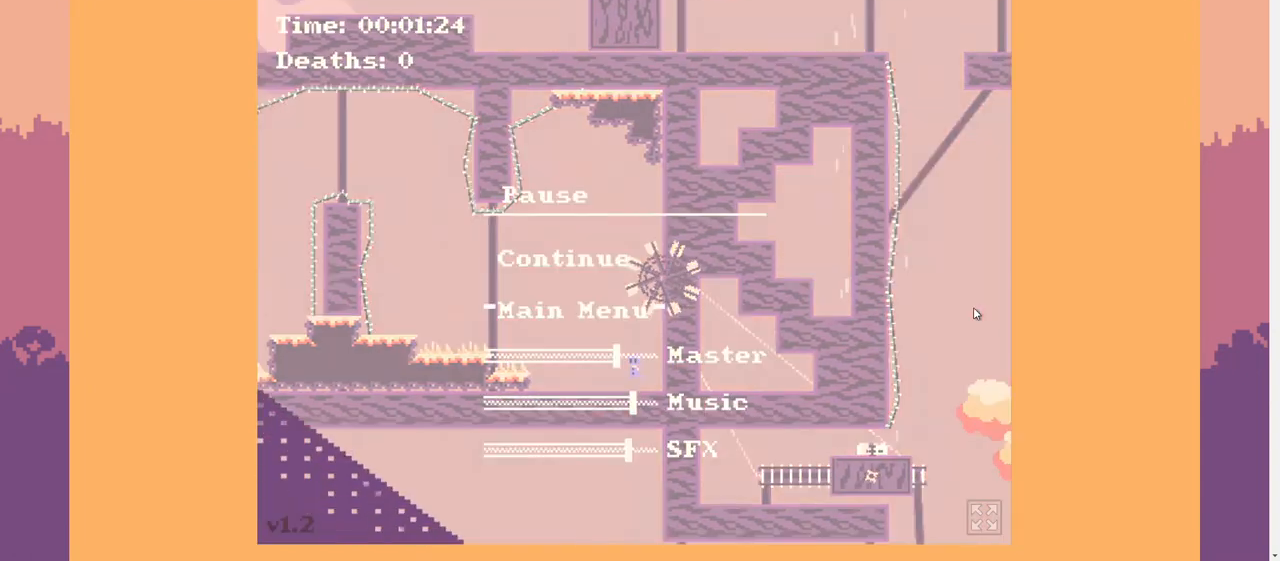
{"keys": ["a"], "events": []}
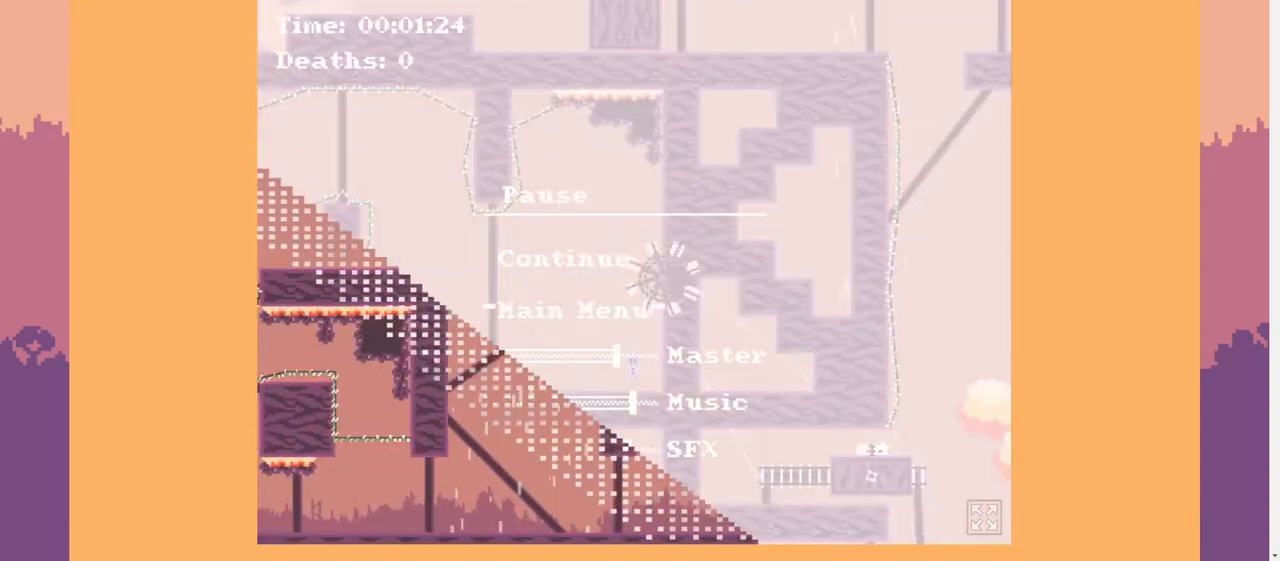
{"keys": ["a"], "events": []}
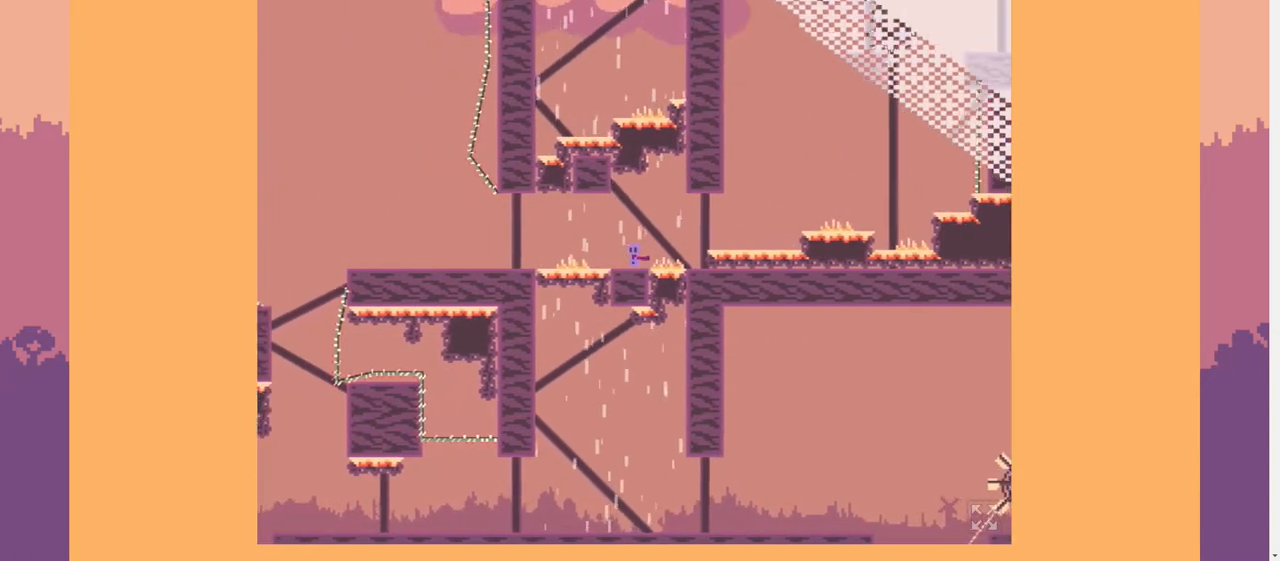
{"keys": ["a"], "events": []}
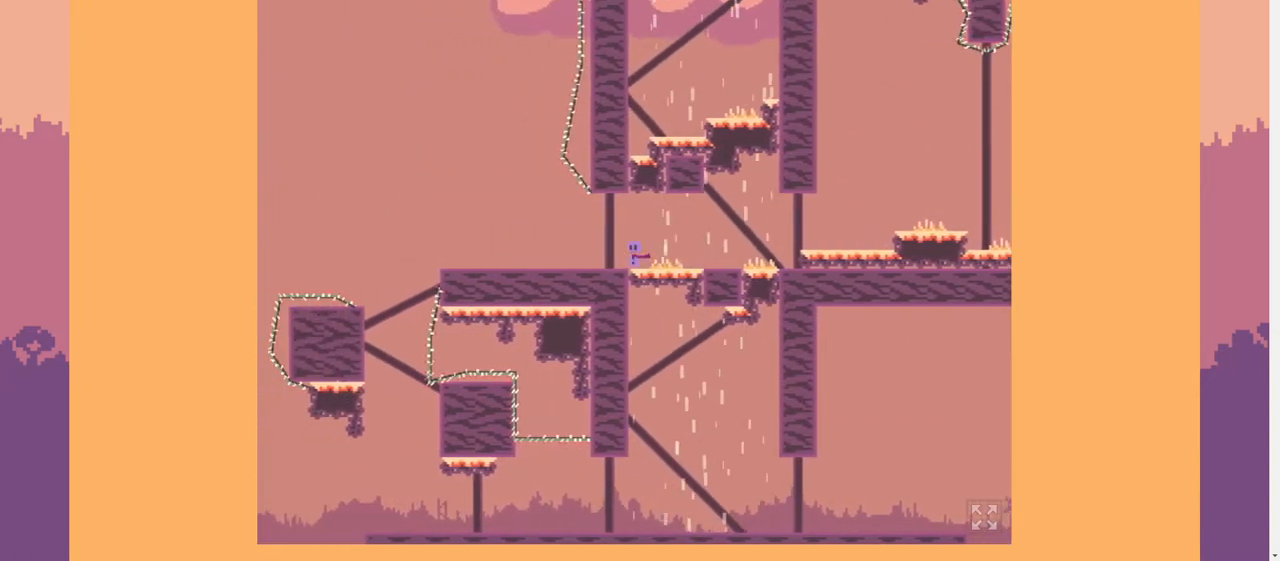
{"keys": ["a"], "events": []}
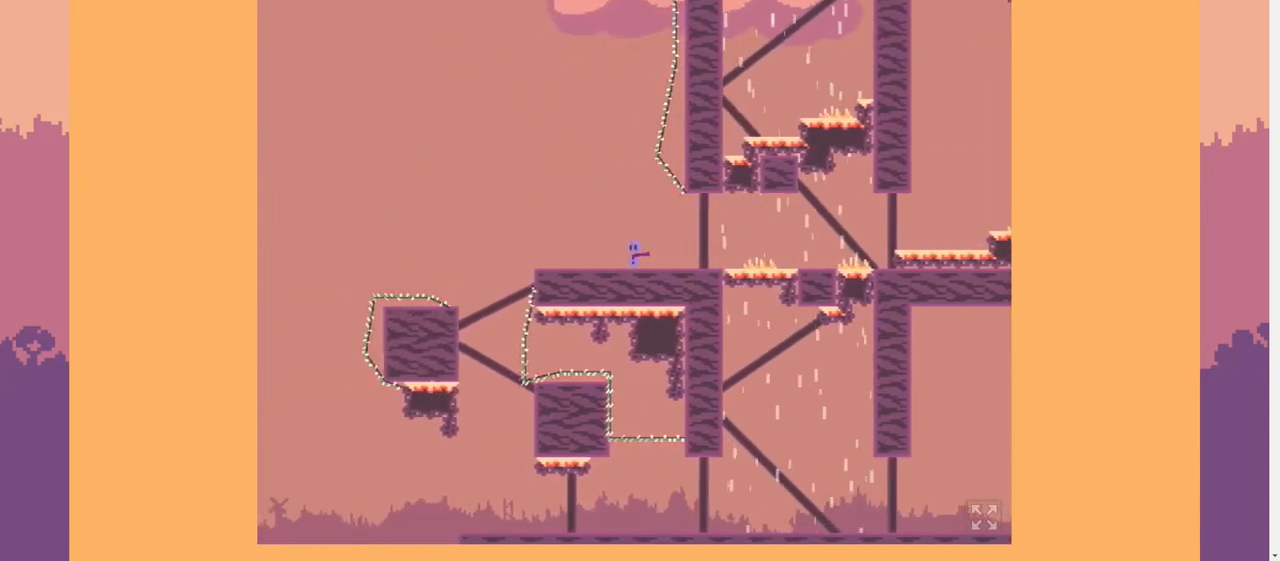
{"keys": ["a", "space"], "events": [[433, "space", "down"]]}
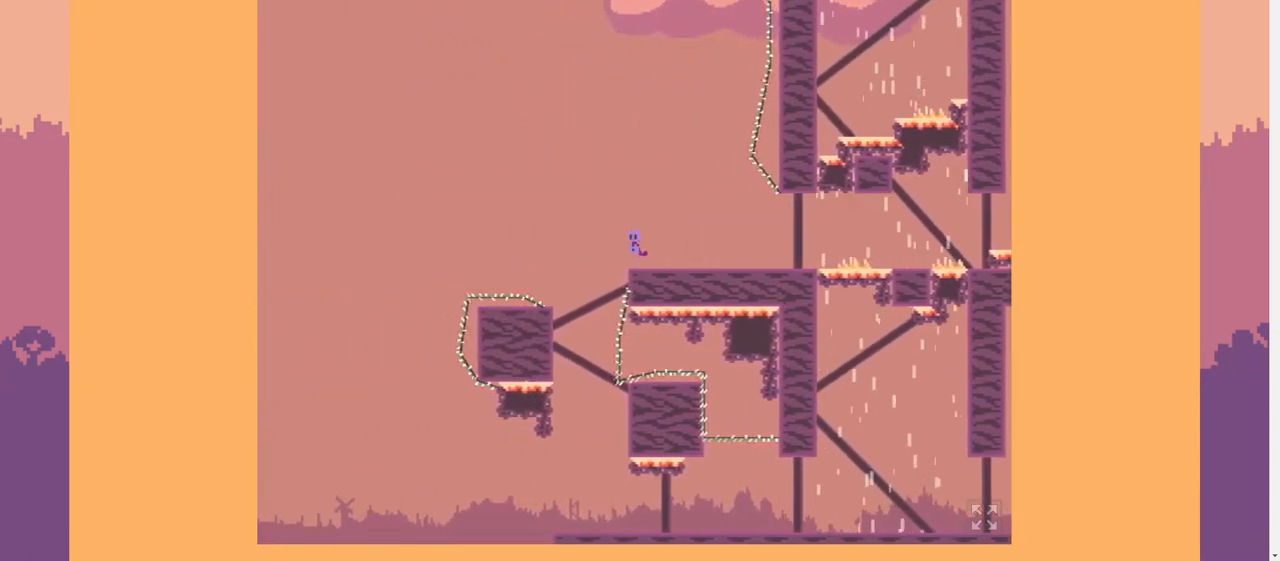
{"keys": ["a", "w"], "events": [[233, "w", "down"], [367, "space", "up"]]}
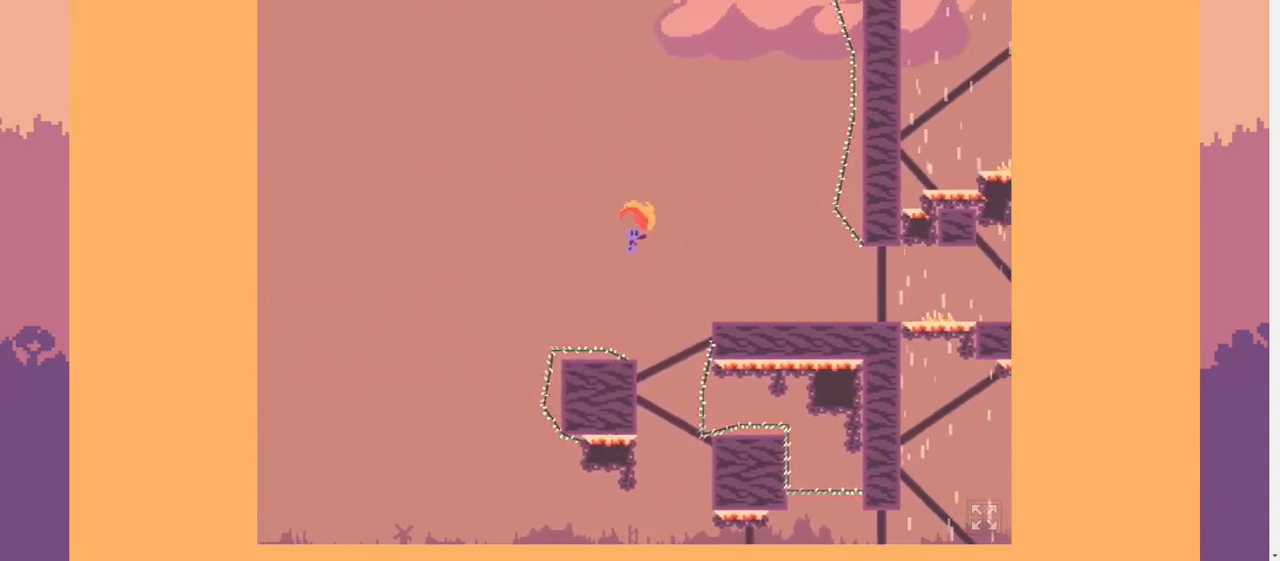
{"keys": ["a"], "events": [[167, "w", "up"], [200, "w", "down"], [233, "w", "up"]]}
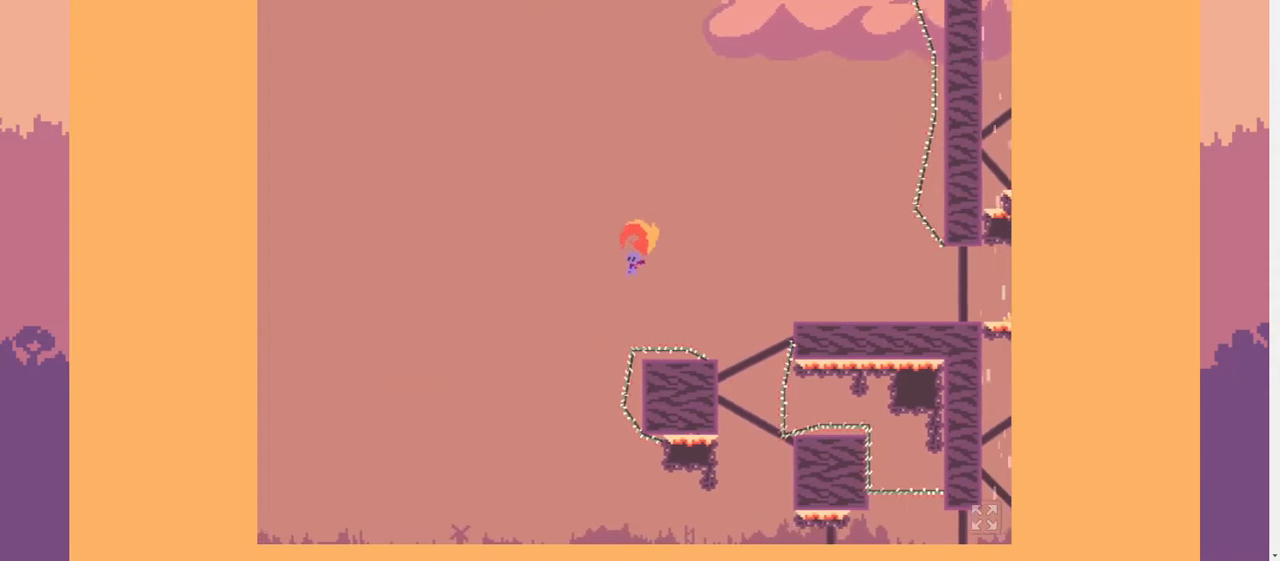
{"keys": ["a"], "events": []}
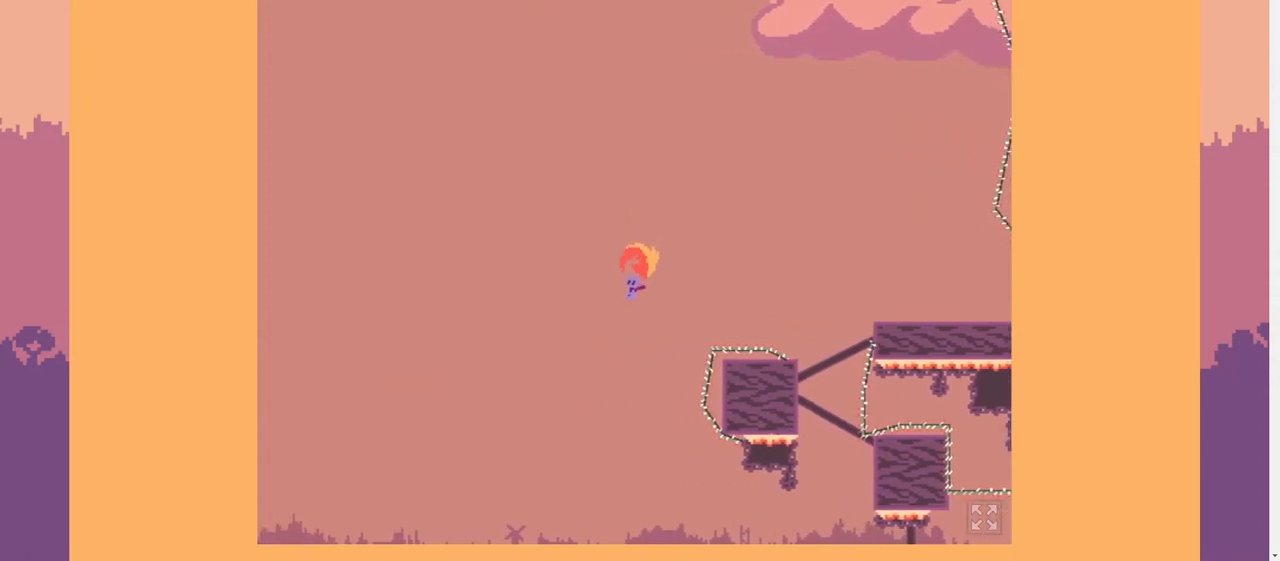
{"keys": ["a"], "events": []}
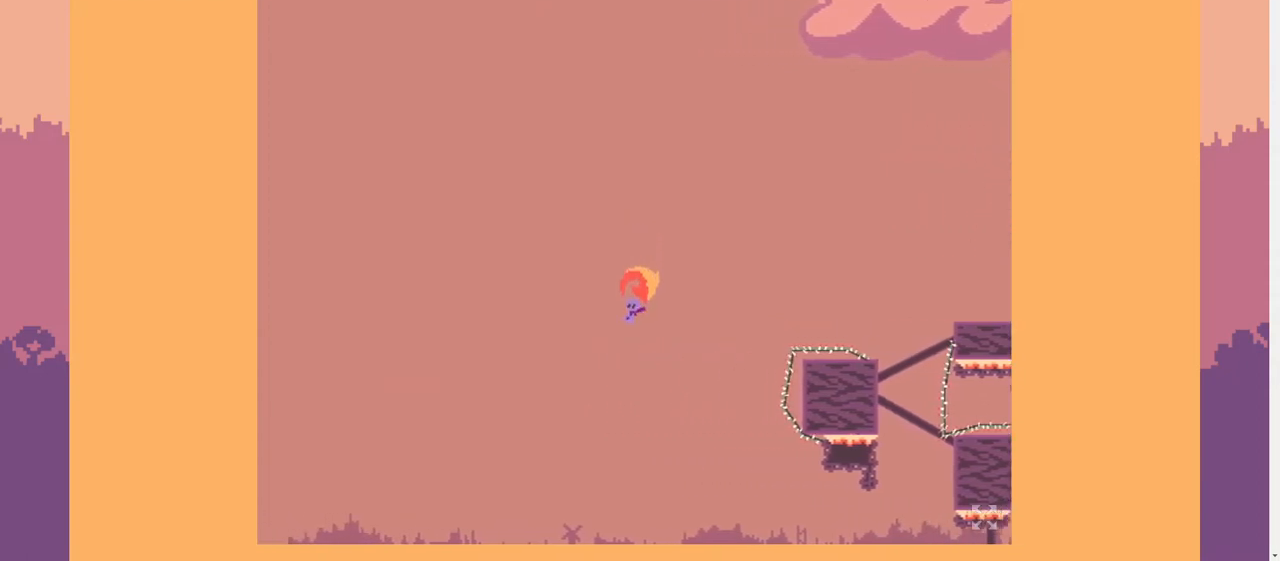
{"keys": ["a"], "events": []}
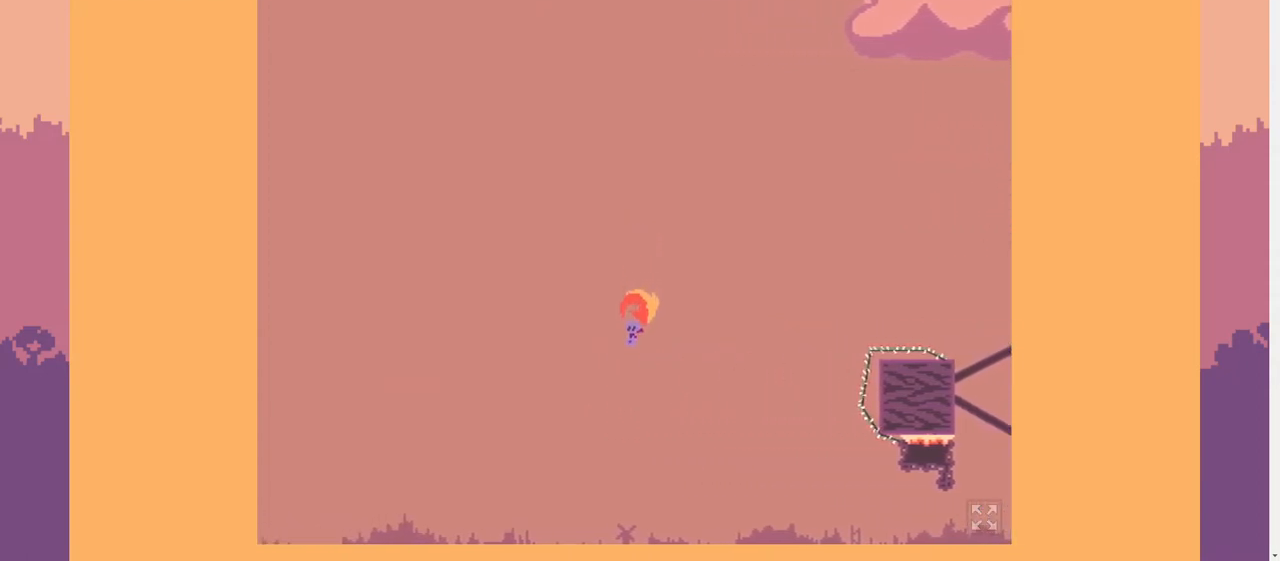
{"keys": ["a"], "events": []}
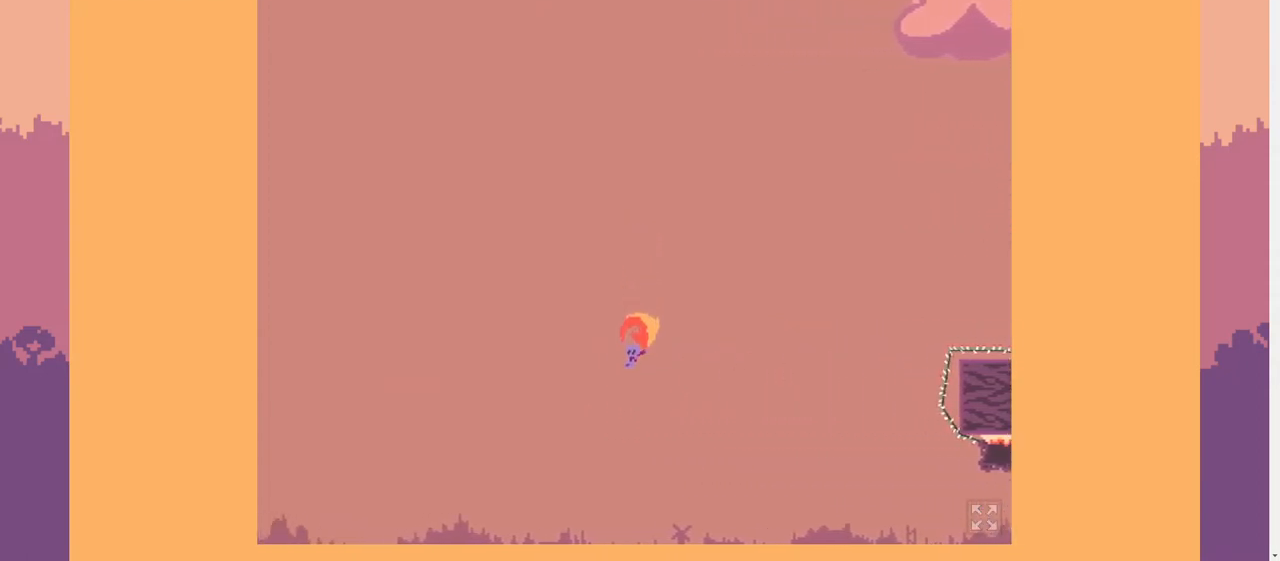
{"keys": ["a"], "events": []}
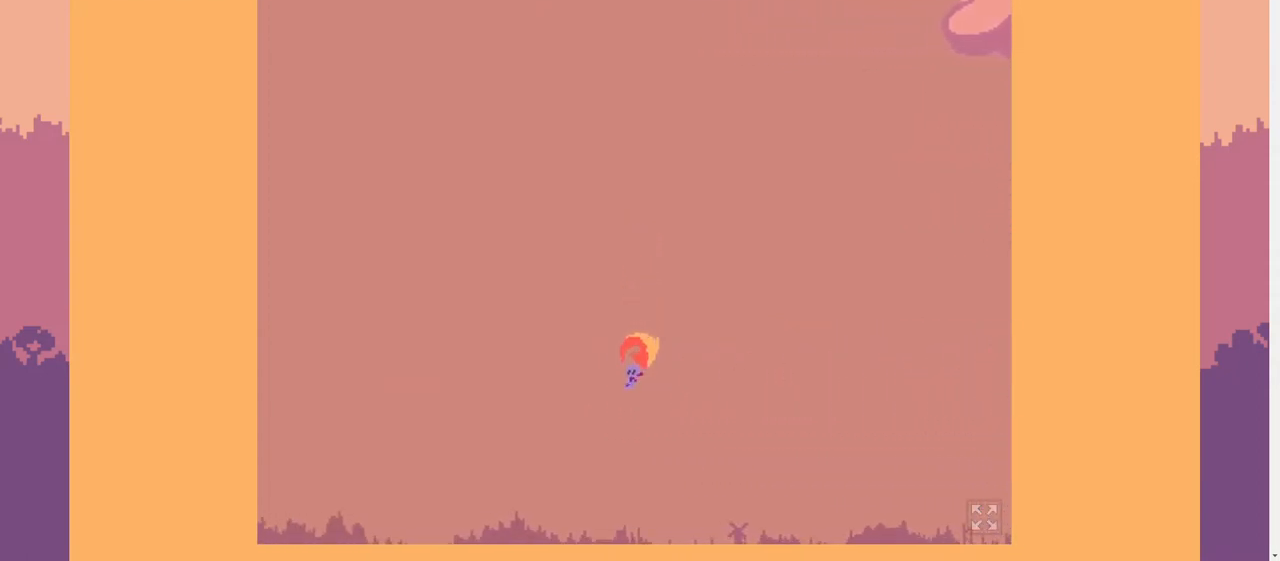
{"keys": ["a"], "events": []}
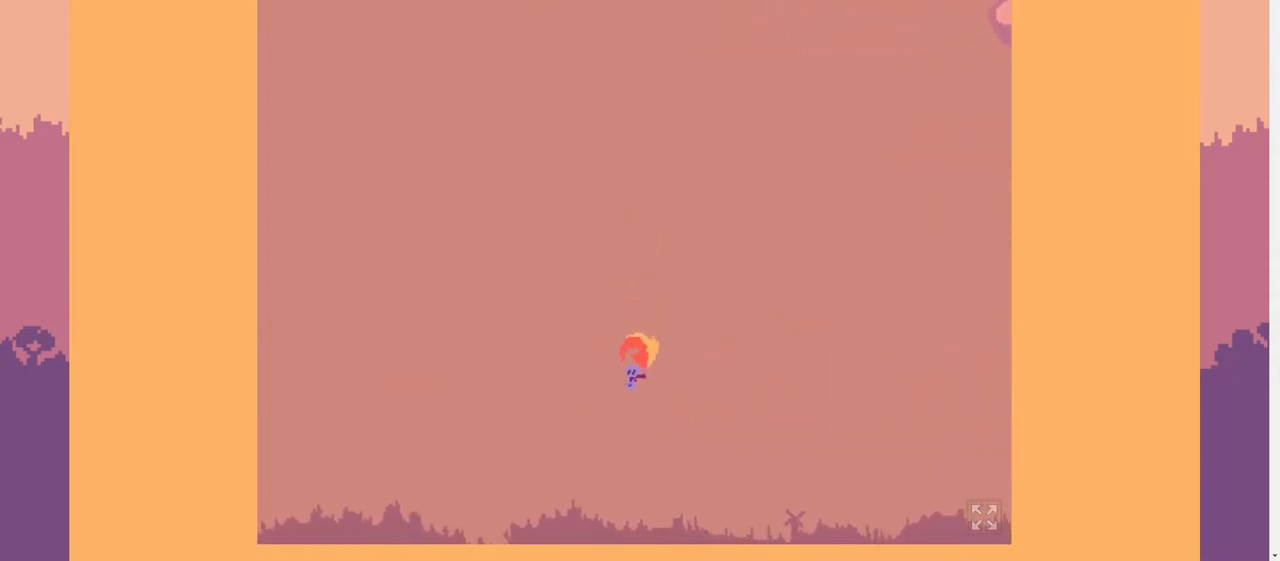
{"keys": ["a"], "events": []}